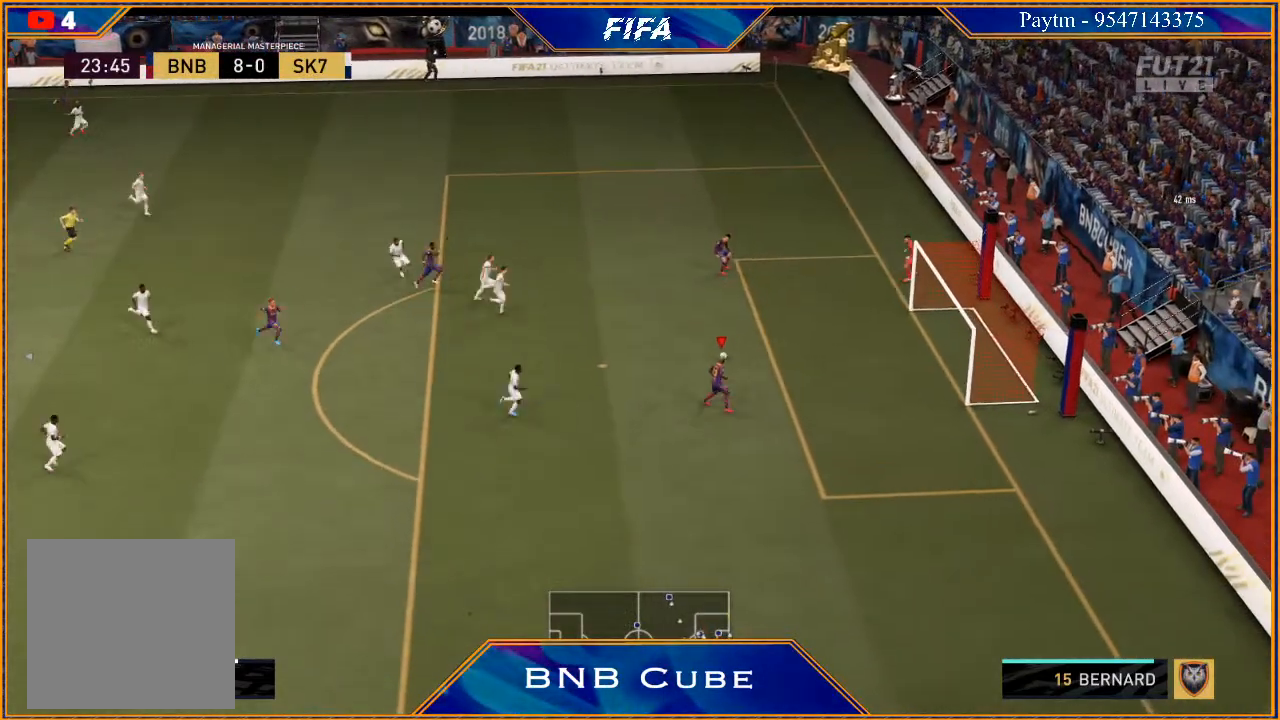
Gameplay with a controller (Xbox layout); each line is a JSON object with the inputs held at the frame after it. "events" lists button and stick changes between this image and that frame as [ms after this image, input, new state], when the widget could be followed in between.
{"buttons": [], "left_stick": "center", "right_stick": "center", "events": [[200, "left_stick", "center"]]}
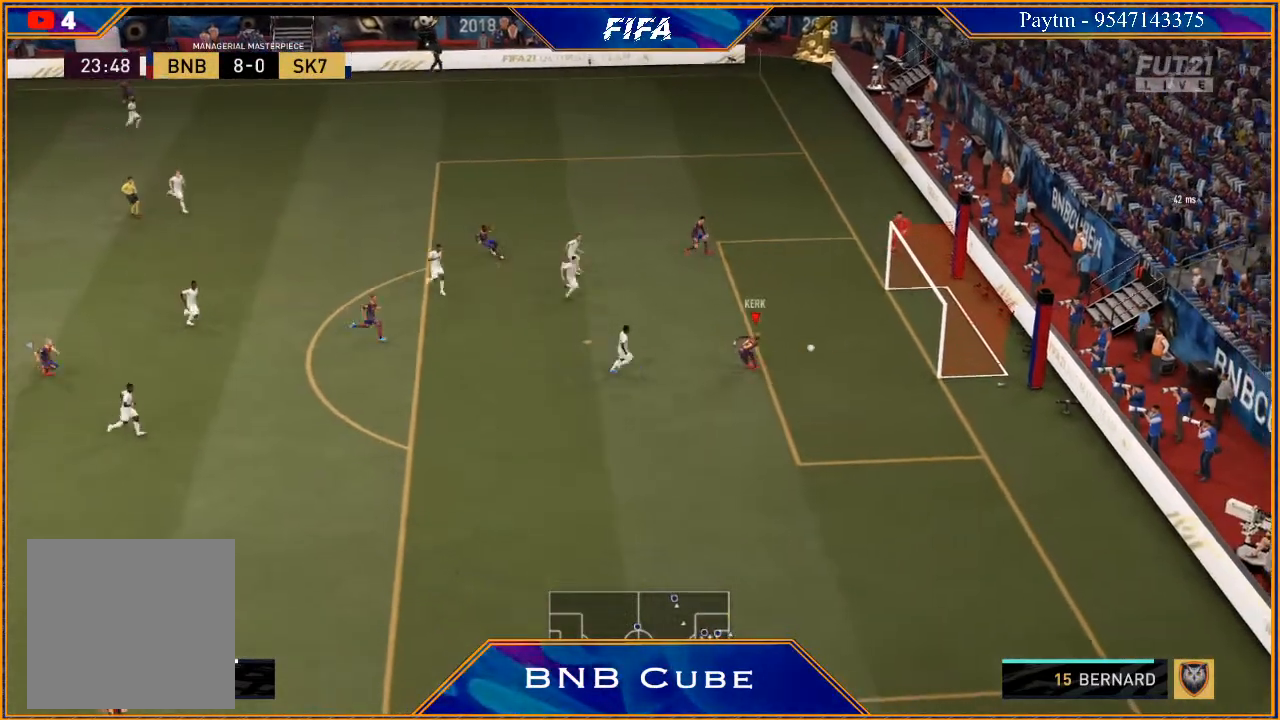
{"buttons": [], "left_stick": "center", "right_stick": "center", "events": []}
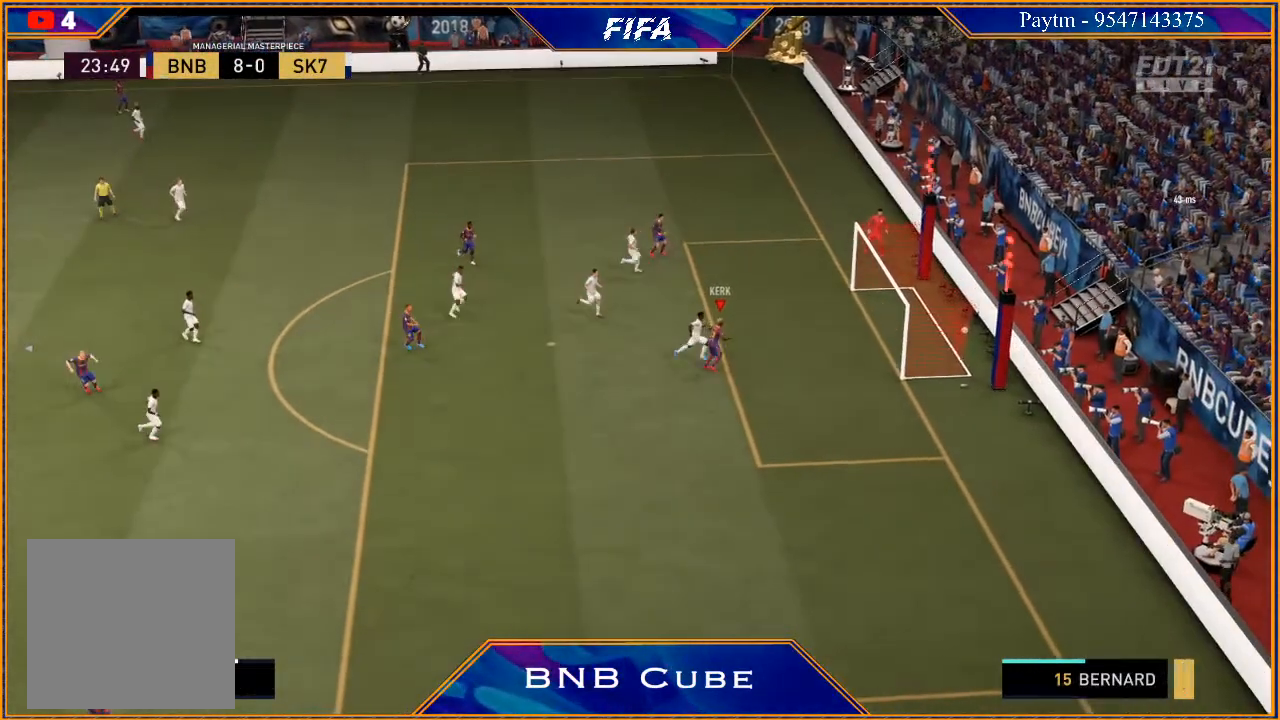
{"buttons": ["L1", "R1"], "left_stick": "center", "right_stick": "center", "events": [[367, "R1", "down"], [400, "L1", "down"]]}
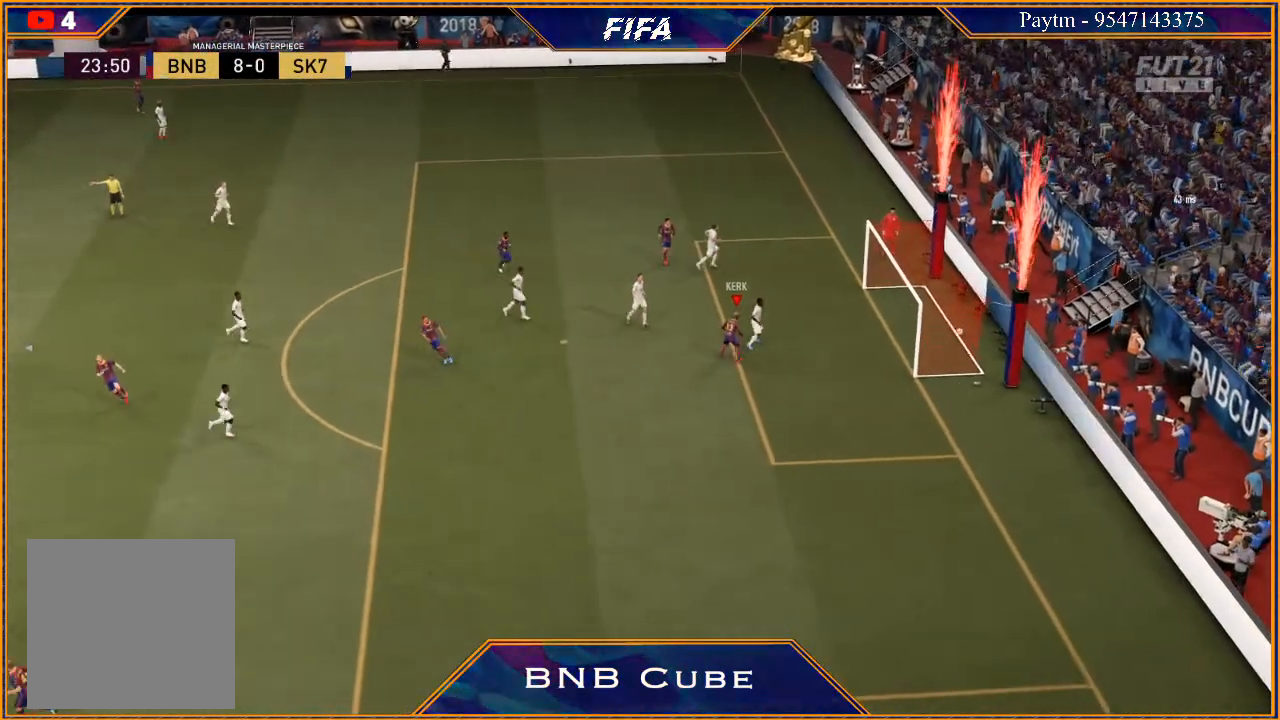
{"buttons": [], "left_stick": "center", "right_stick": "center", "events": [[33, "R1", "up"], [100, "L1", "up"]]}
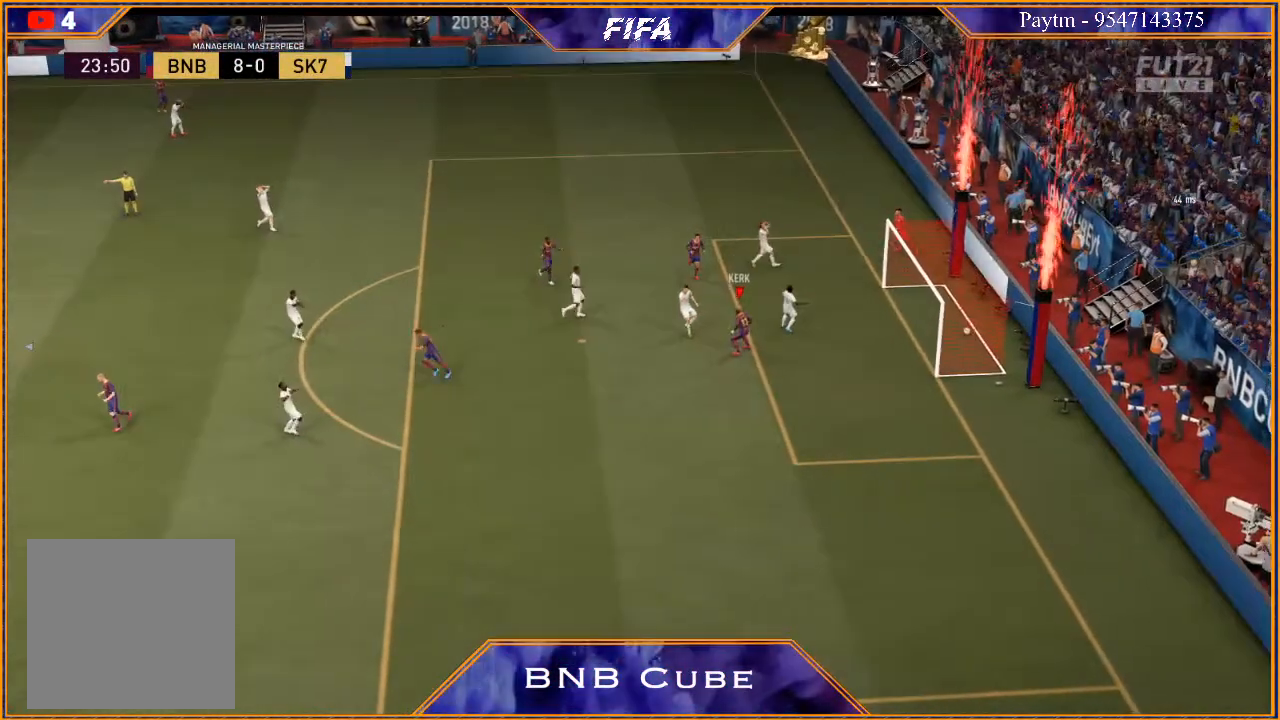
{"buttons": [], "left_stick": "center", "right_stick": "center", "events": [[233, "L1", "down"], [267, "R1", "down"], [400, "R1", "up"], [467, "L1", "up"]]}
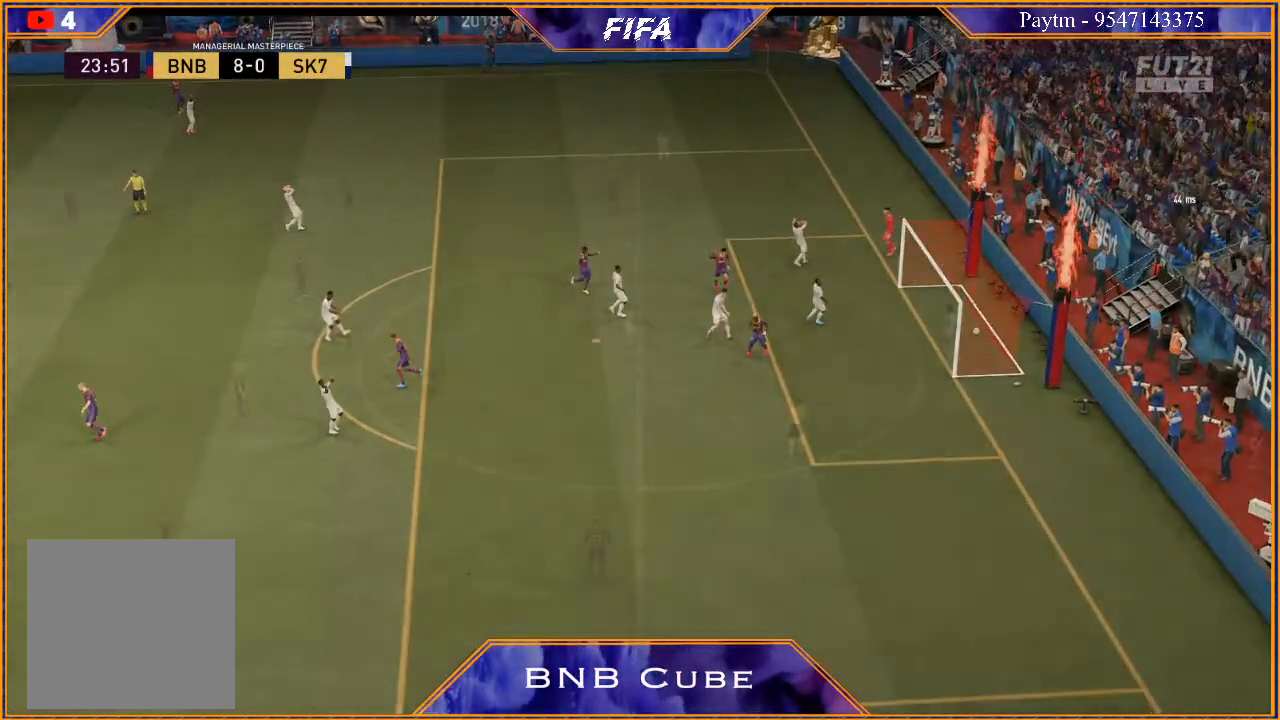
{"buttons": [], "left_stick": "center", "right_stick": "center", "events": []}
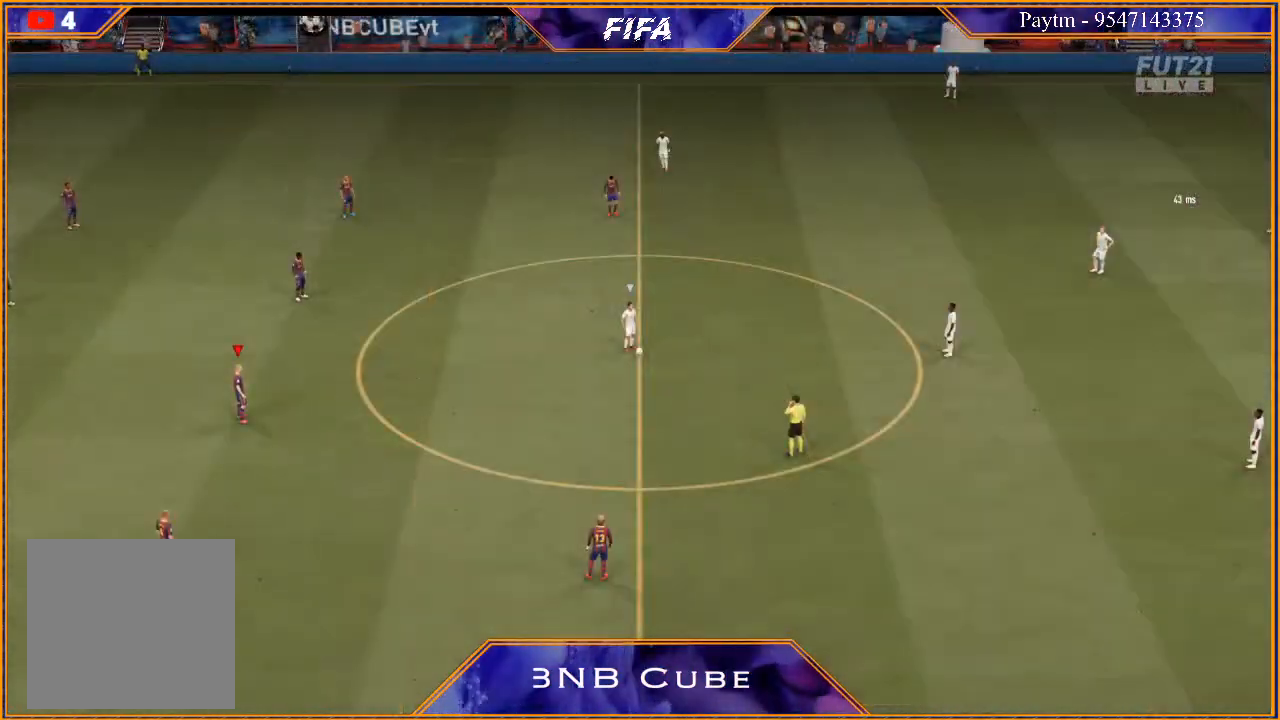
{"buttons": [], "left_stick": "center", "right_stick": "center", "events": []}
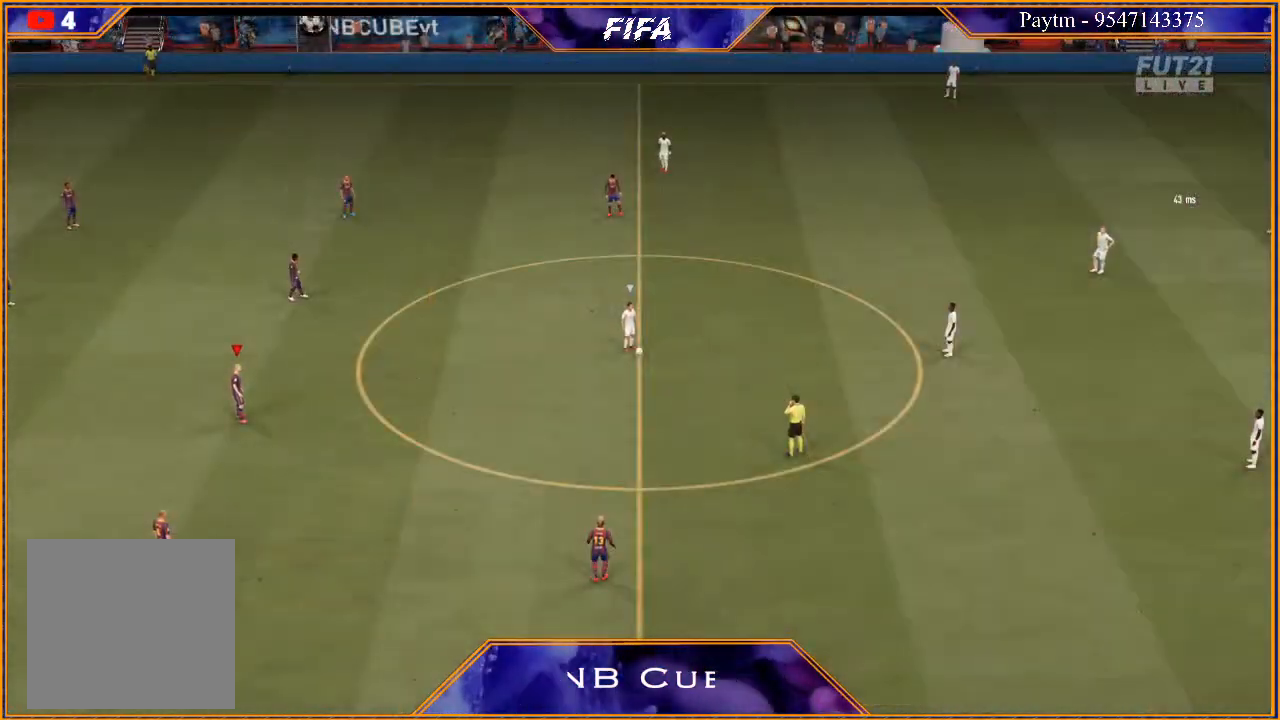
{"buttons": [], "left_stick": "center", "right_stick": "center", "events": []}
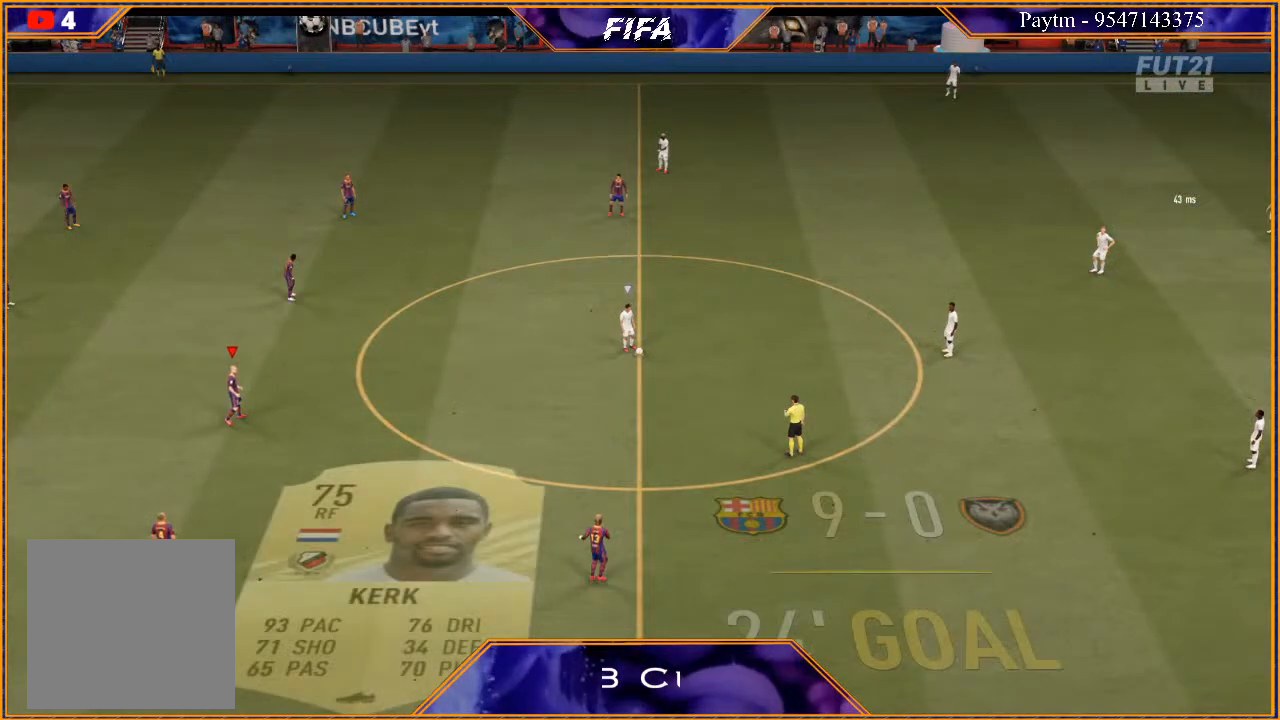
{"buttons": [], "left_stick": "center", "right_stick": "center", "events": []}
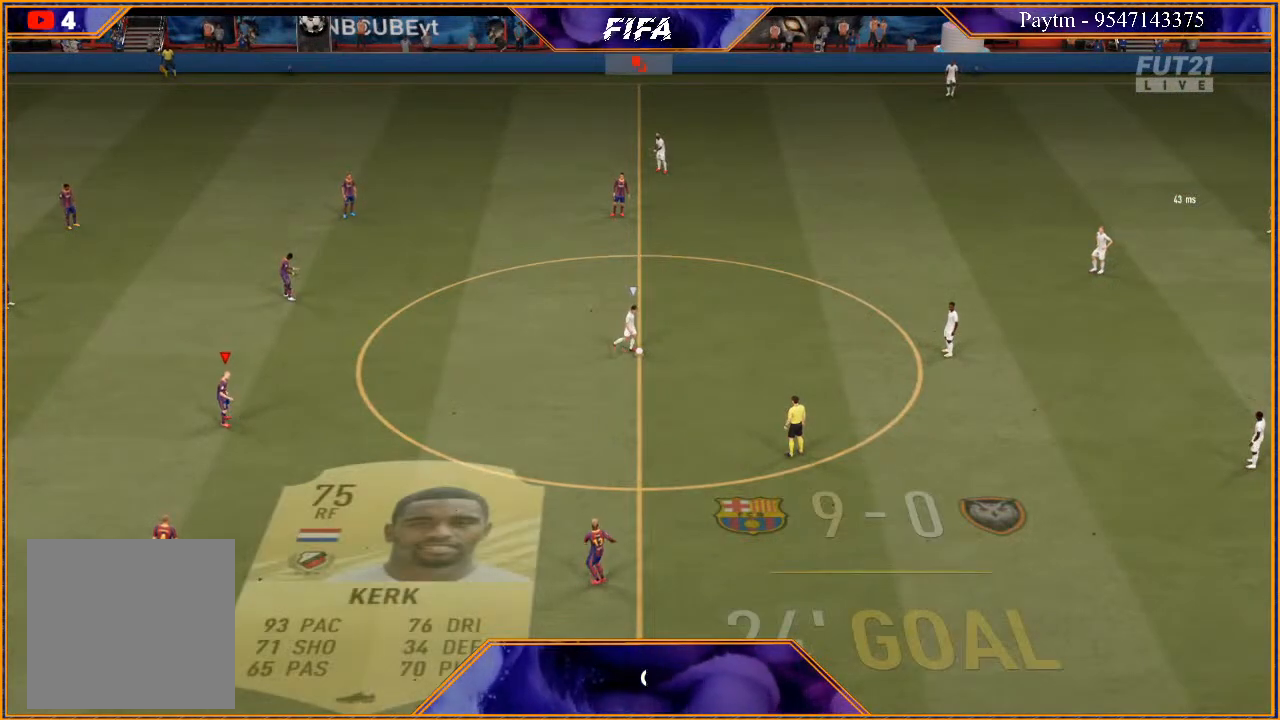
{"buttons": [], "left_stick": "center", "right_stick": "center", "events": []}
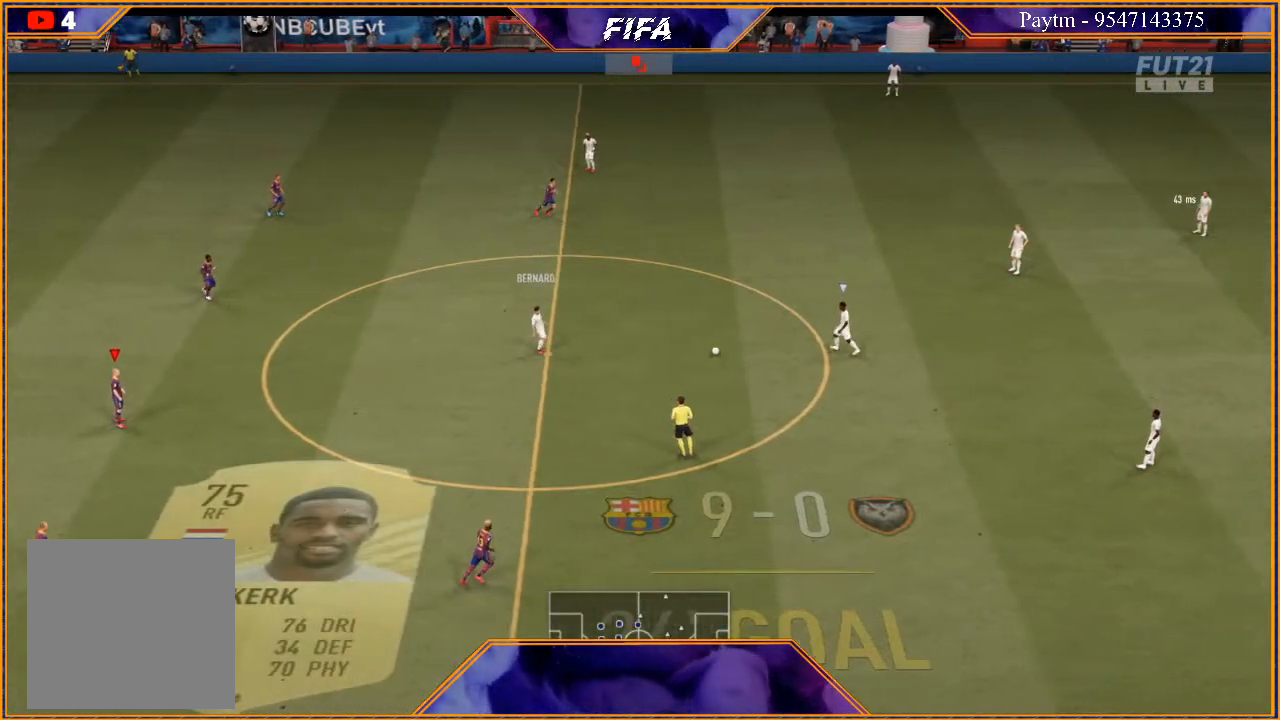
{"buttons": ["L1", "R2"], "left_stick": "down-right", "right_stick": "center", "events": [[100, "left_stick", "left"], [167, "left_stick", "down-left"], [300, "R2", "down"], [500, "L1", "down"], [500, "left_stick", "down-right"]]}
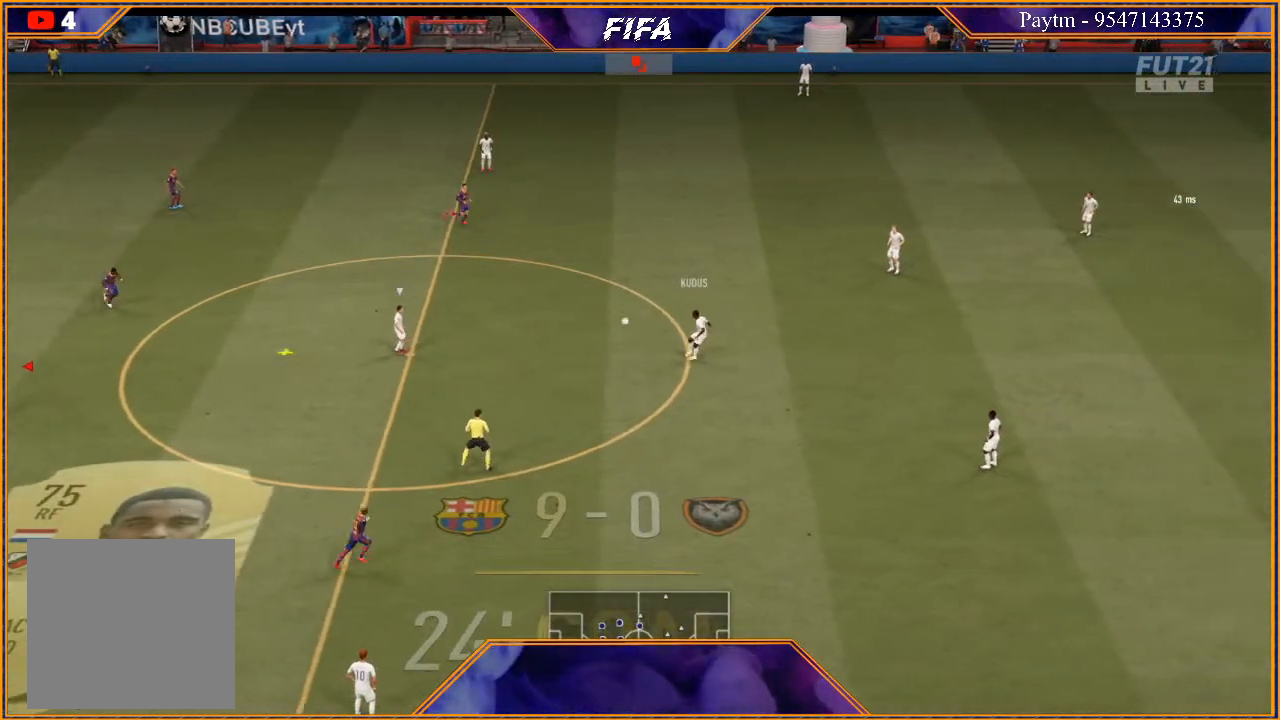
{"buttons": ["R2"], "left_stick": "right", "right_stick": "center", "events": [[133, "L1", "up"], [500, "left_stick", "right"]]}
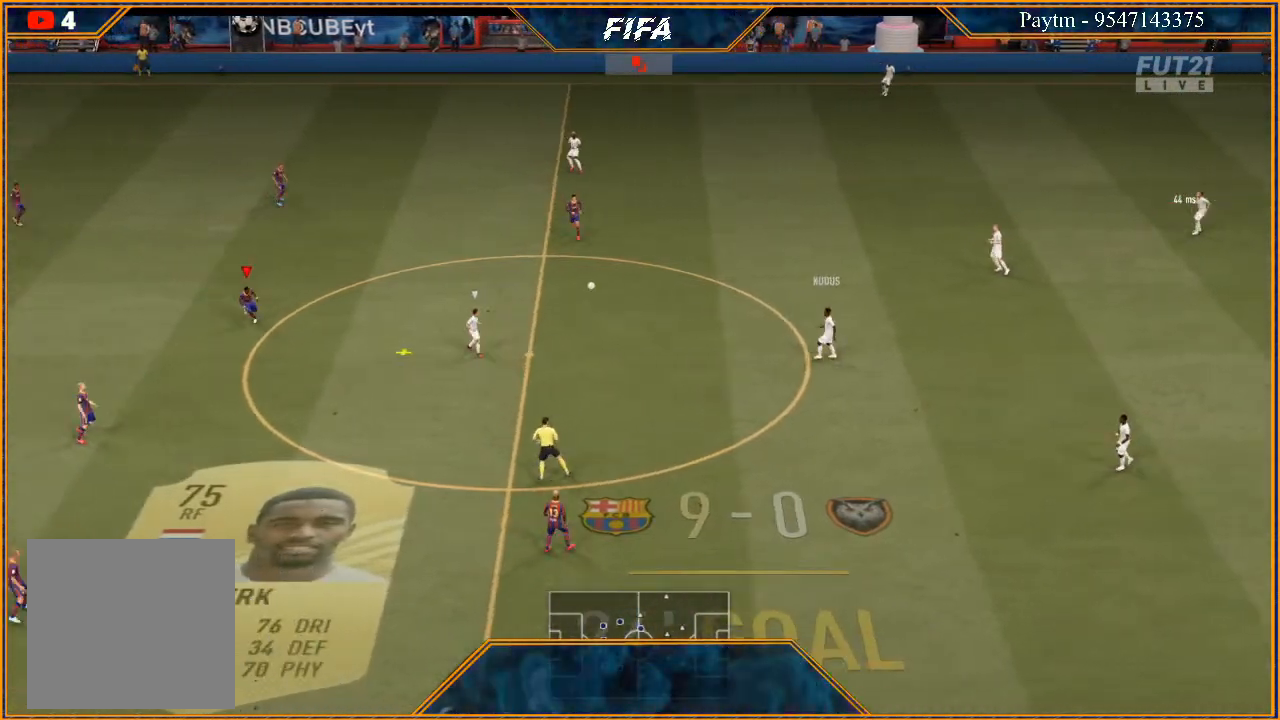
{"buttons": [], "left_stick": "down", "right_stick": "center", "events": [[67, "R2", "up"], [167, "left_stick", "down-right"], [367, "left_stick", "down"]]}
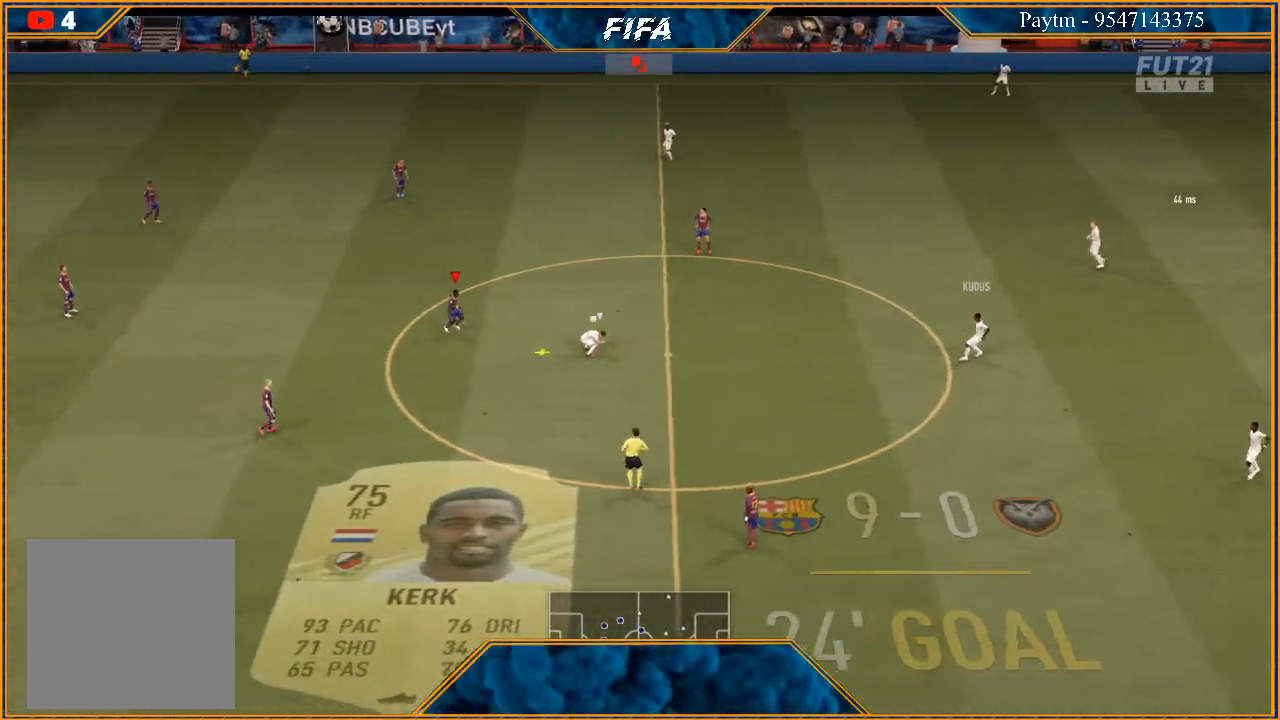
{"buttons": ["A"], "left_stick": "down", "right_stick": "center", "events": [[467, "A", "down"]]}
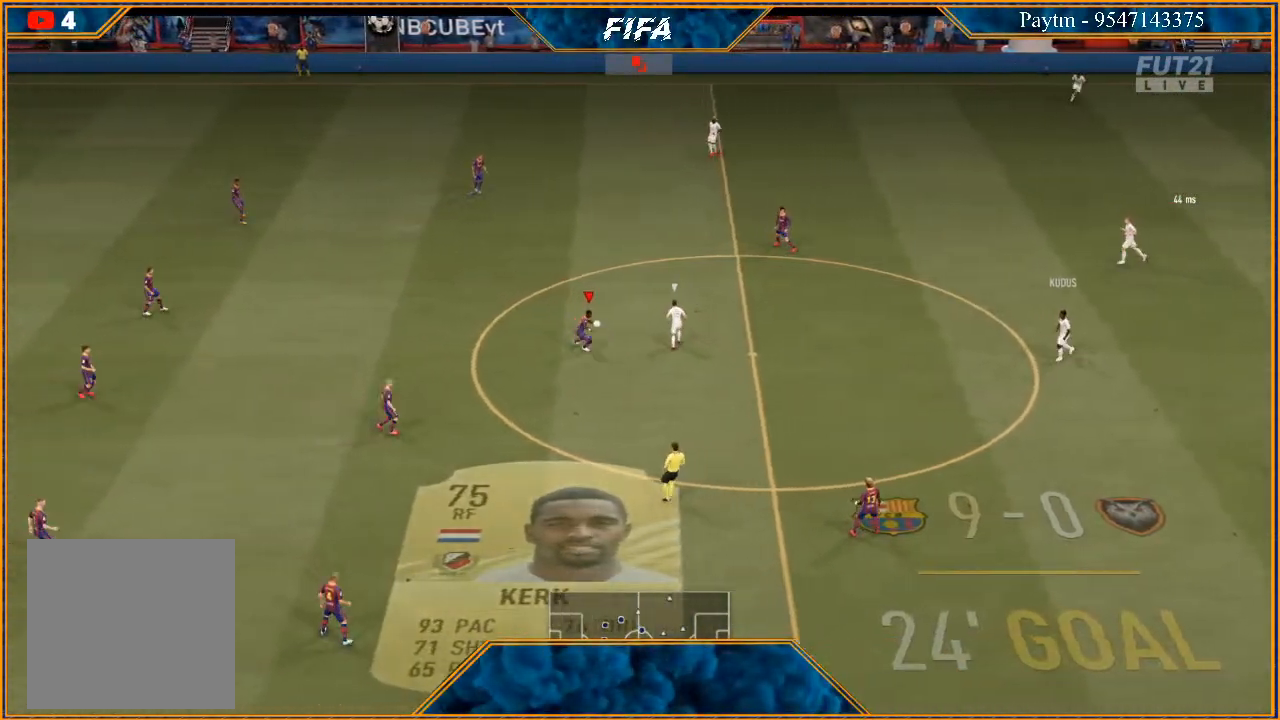
{"buttons": ["R2"], "left_stick": "down-right", "right_stick": "center", "events": [[67, "left_stick", "down-right"], [100, "A", "up"], [267, "R2", "down"]]}
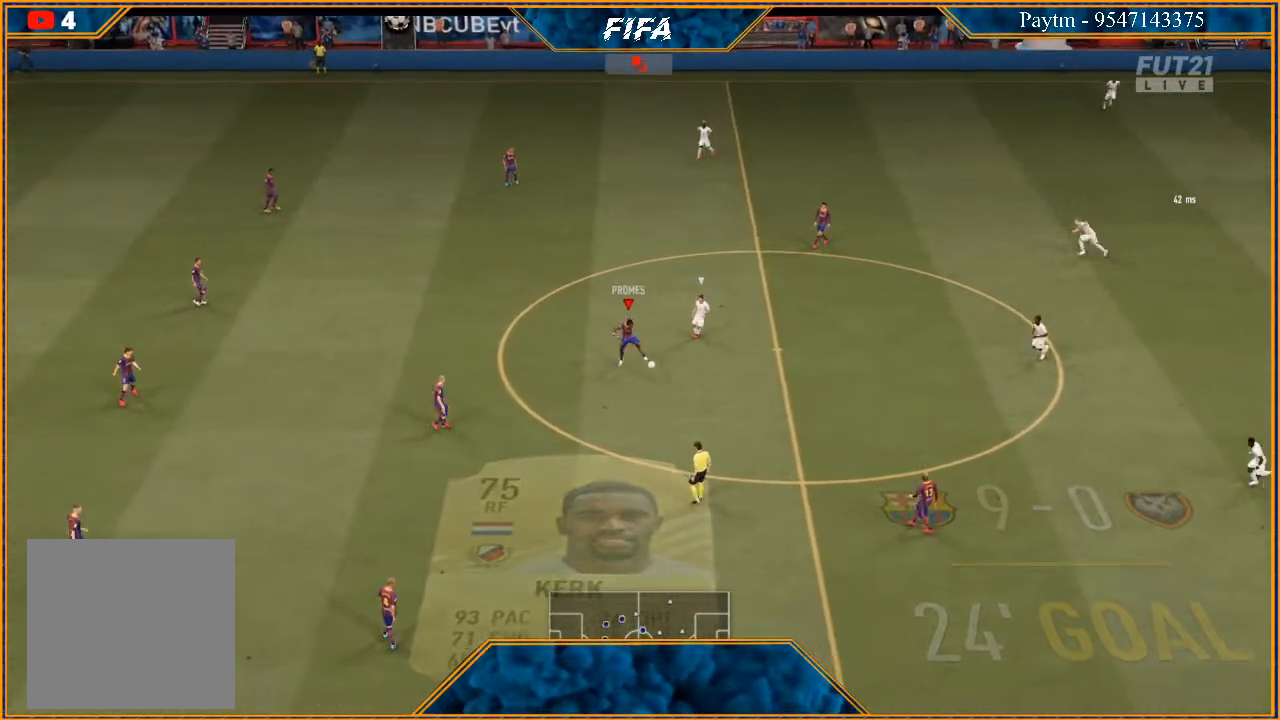
{"buttons": ["R2"], "left_stick": "down-right", "right_stick": "center", "events": [[133, "left_stick", "center"], [300, "left_stick", "down-right"]]}
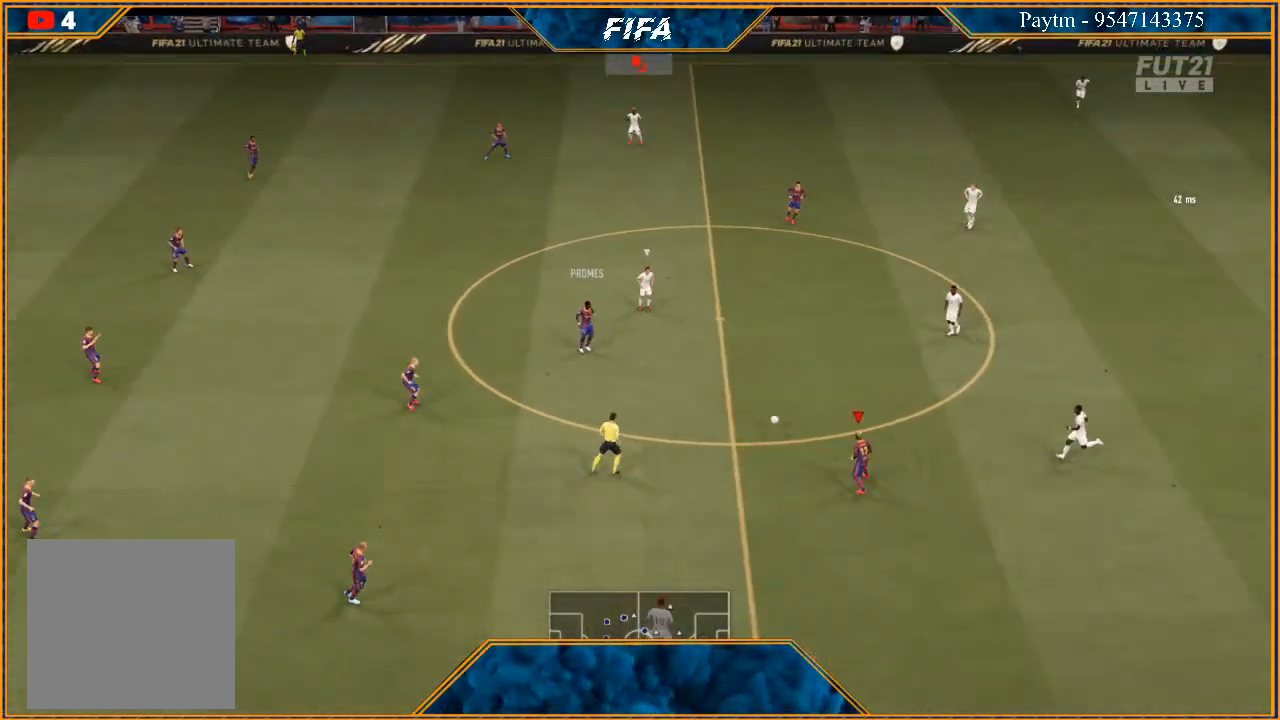
{"buttons": ["R2"], "left_stick": "down-right", "right_stick": "center", "events": []}
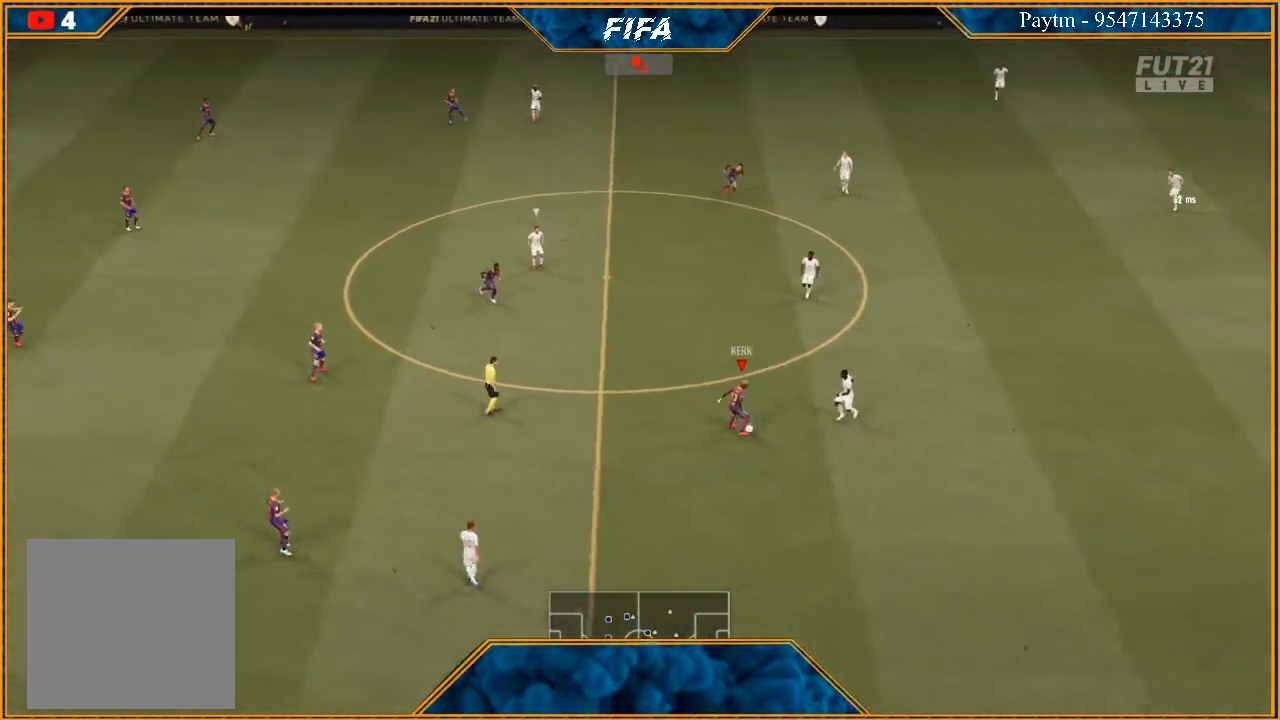
{"buttons": ["R2"], "left_stick": "down-right", "right_stick": "center", "events": []}
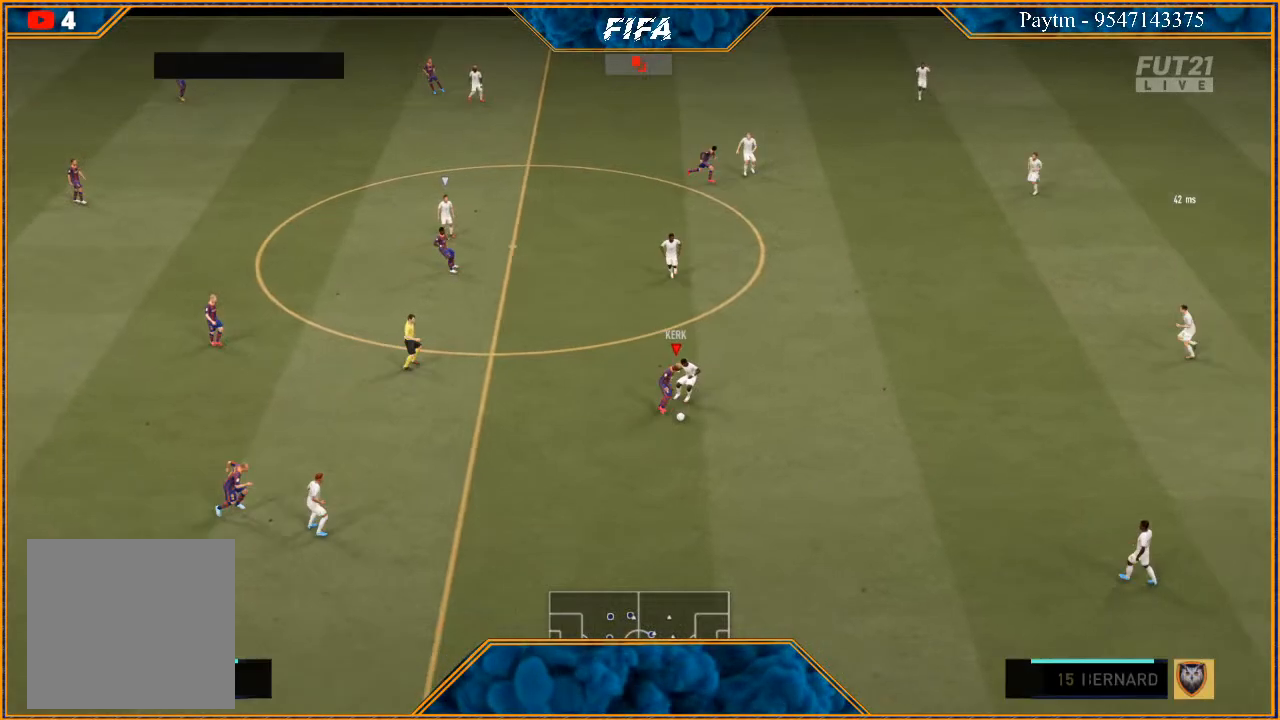
{"buttons": ["R2"], "left_stick": "right", "right_stick": "center", "events": [[267, "left_stick", "right"]]}
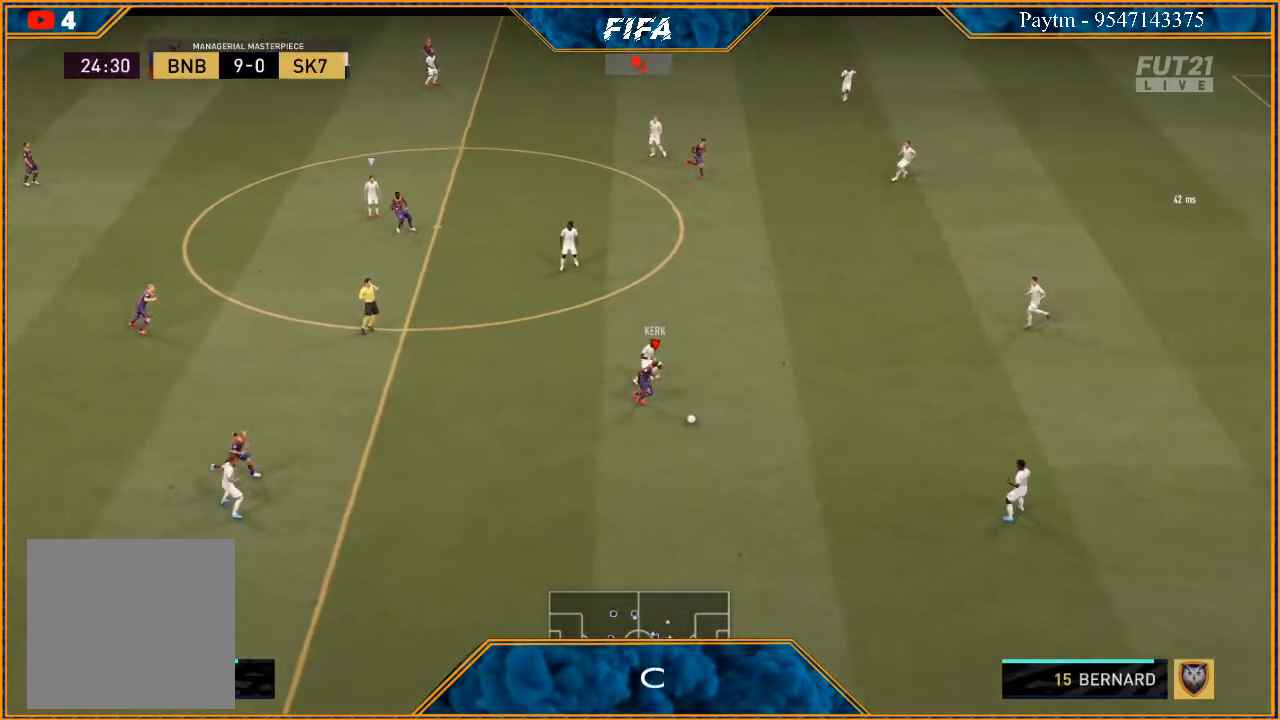
{"buttons": ["R2"], "left_stick": "right", "right_stick": "center", "events": []}
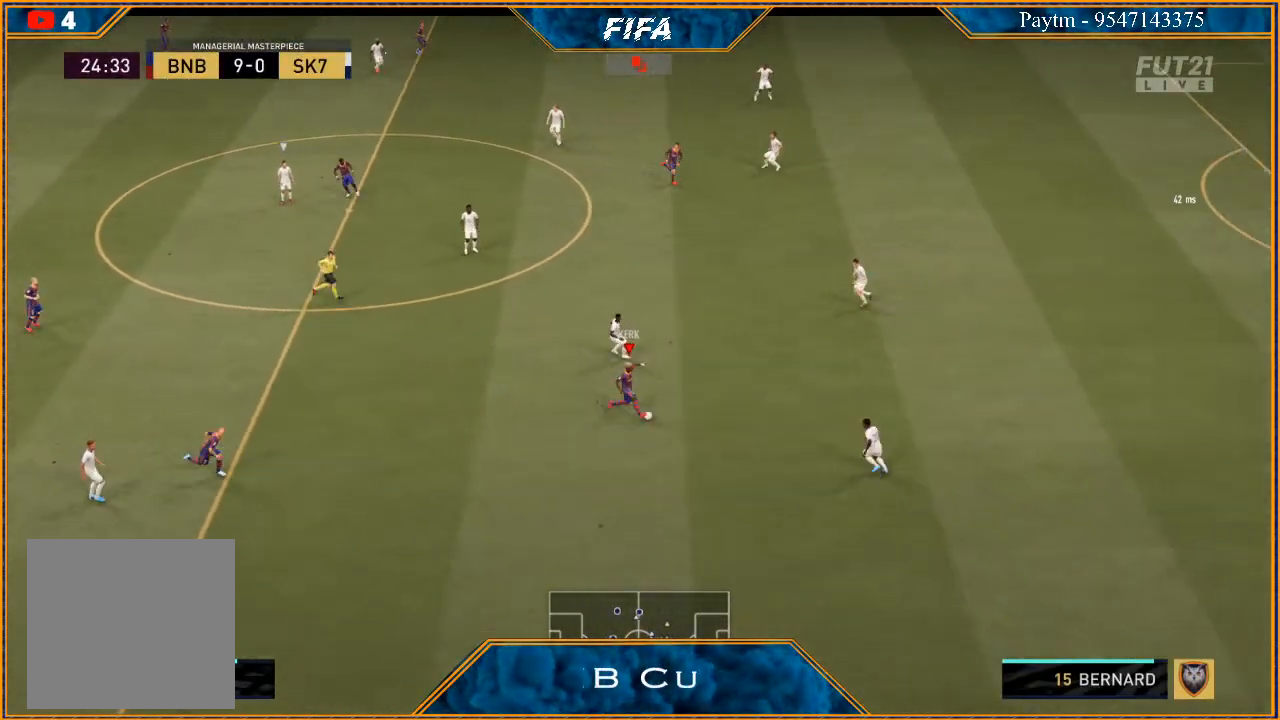
{"buttons": ["R2"], "left_stick": "right", "right_stick": "center", "events": []}
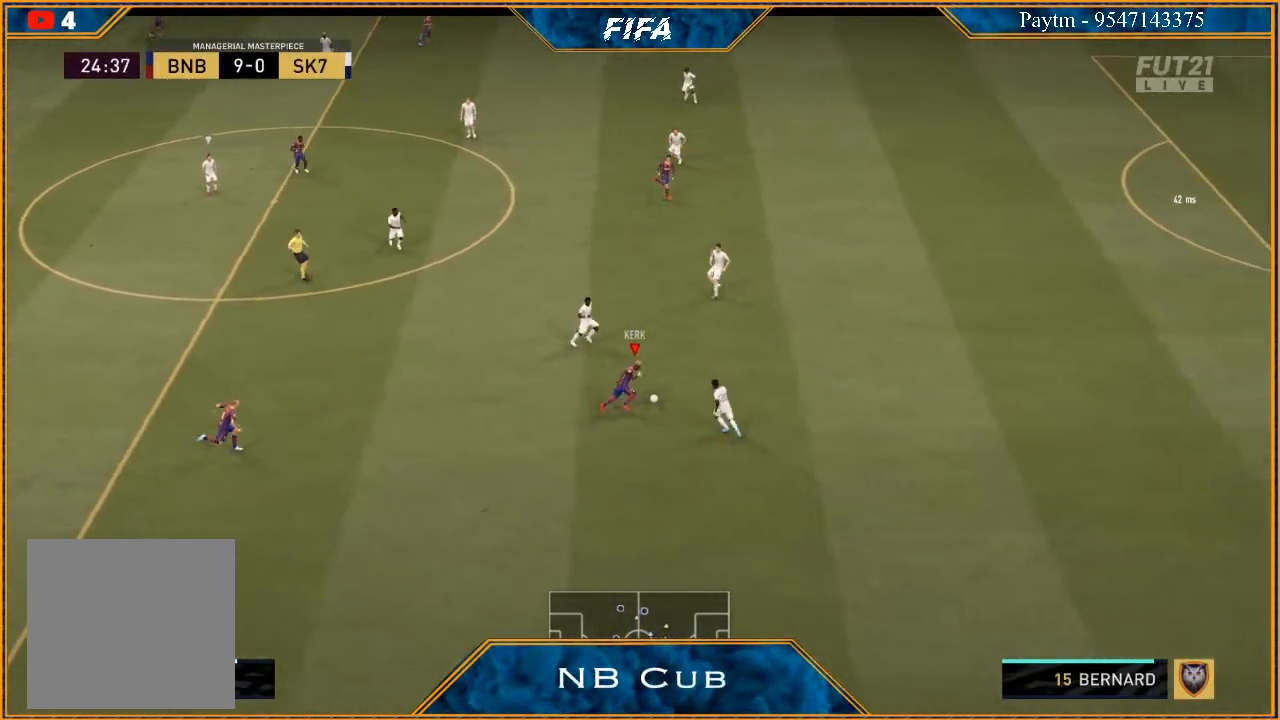
{"buttons": ["R2"], "left_stick": "right", "right_stick": "center", "events": []}
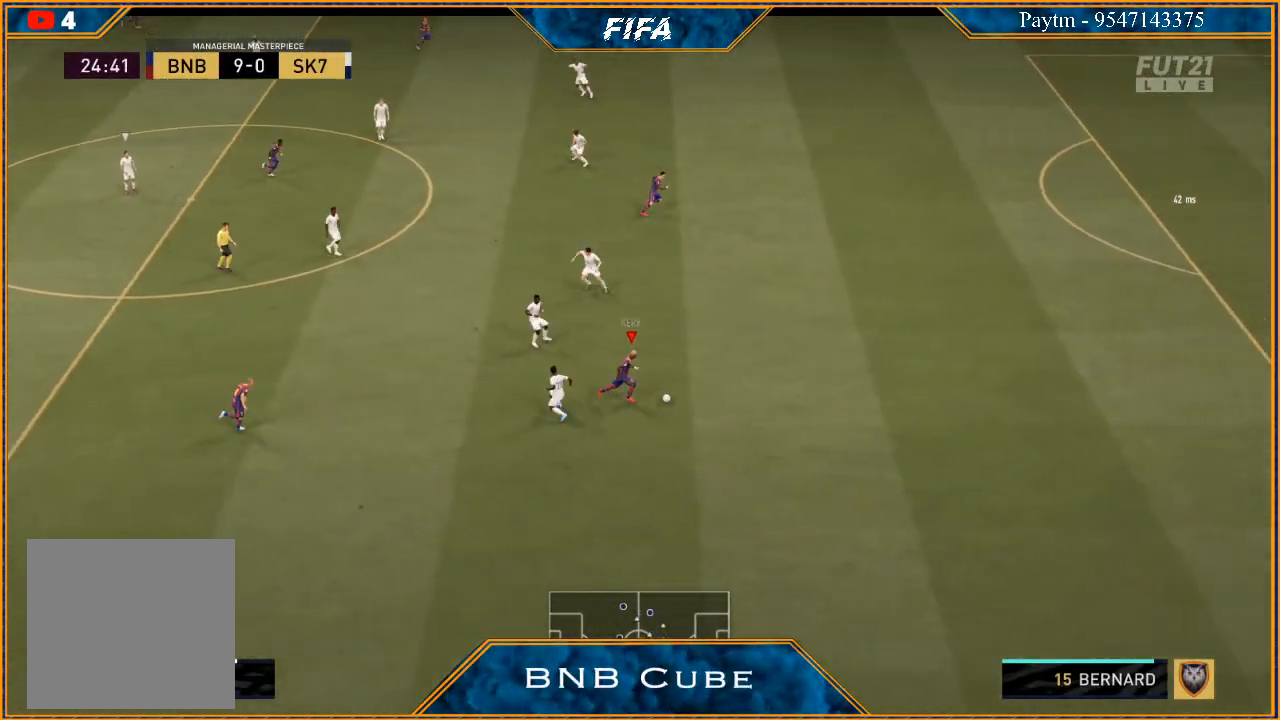
{"buttons": ["R2"], "left_stick": "right", "right_stick": "center", "events": []}
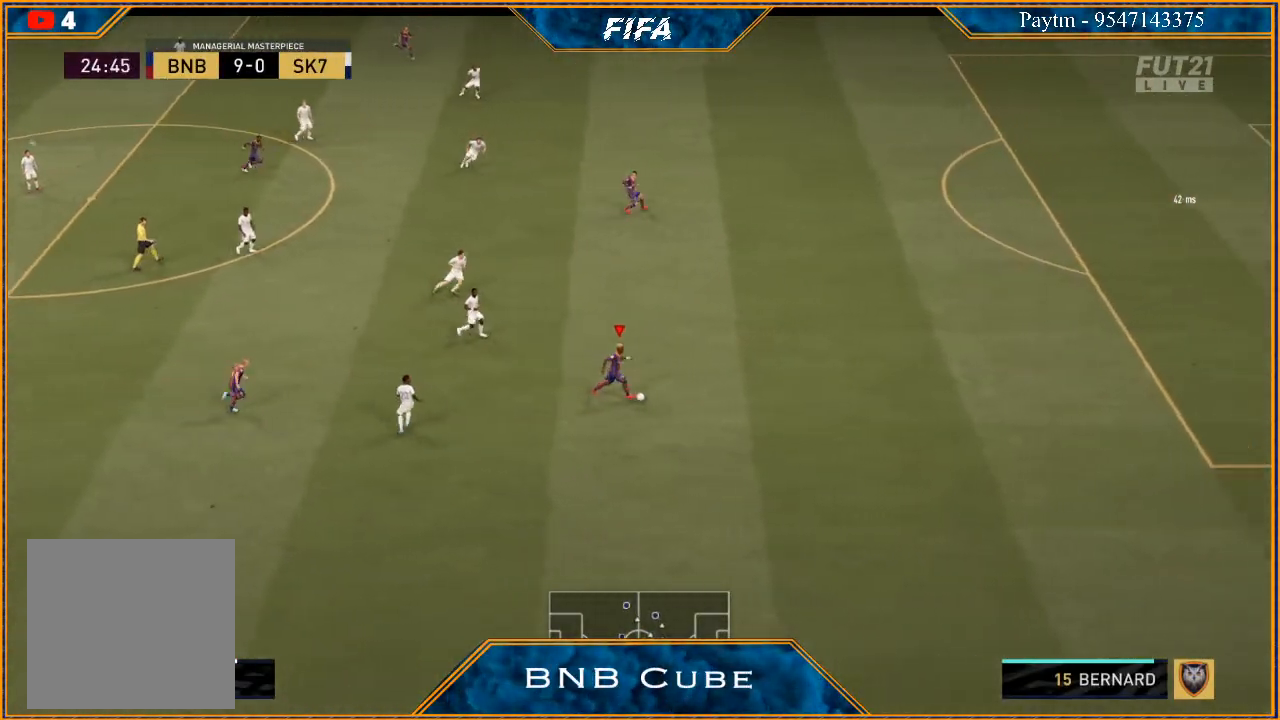
{"buttons": ["R2"], "left_stick": "right", "right_stick": "center", "events": []}
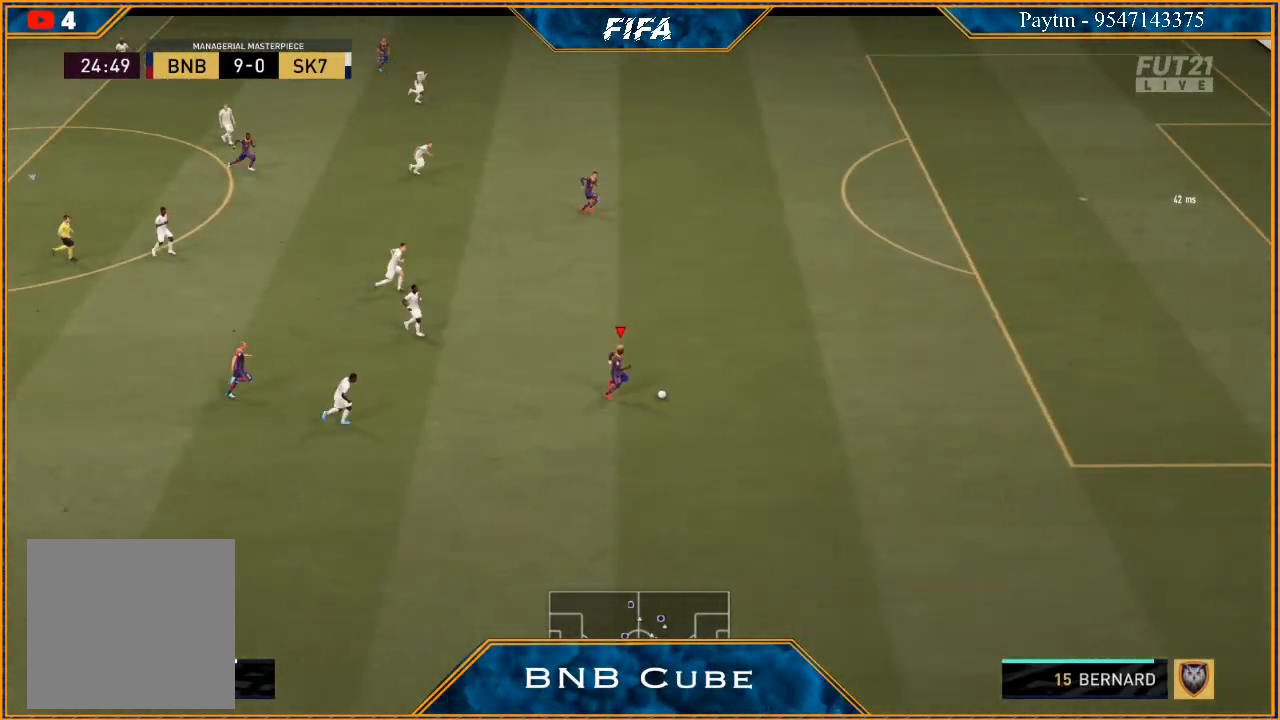
{"buttons": ["R2"], "left_stick": "up-right", "right_stick": "center", "events": [[300, "left_stick", "up-right"]]}
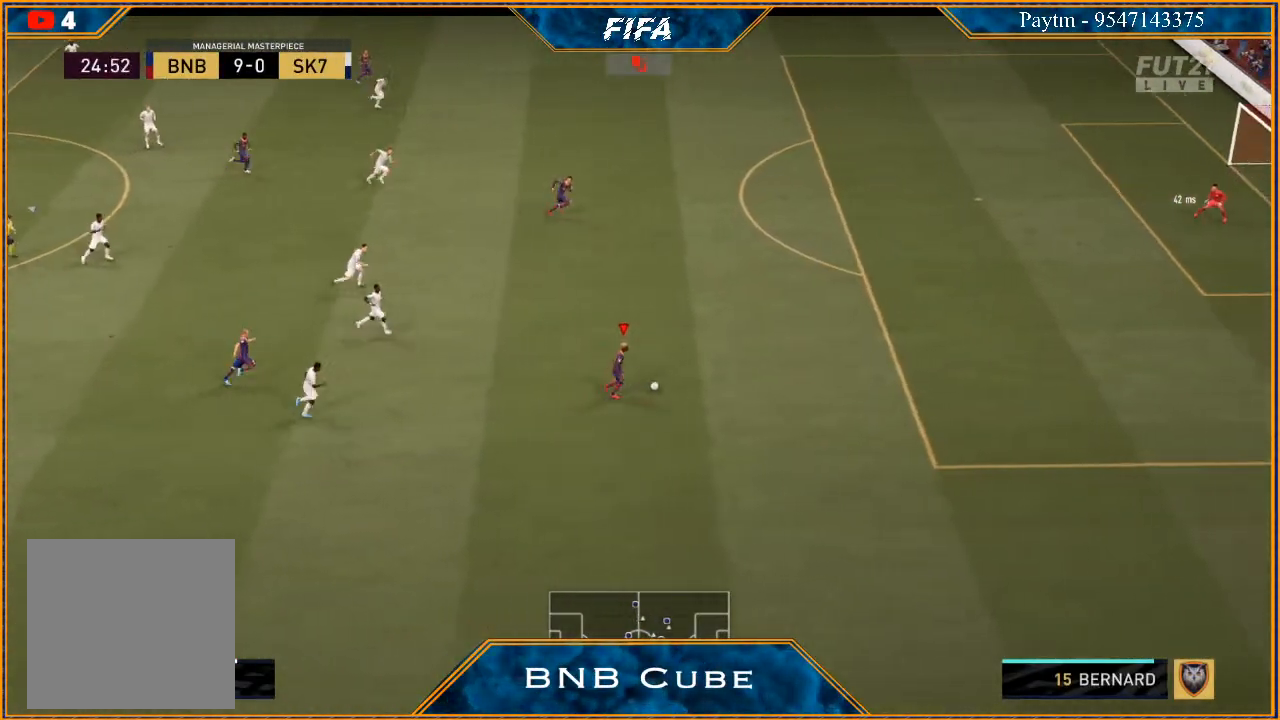
{"buttons": ["R2"], "left_stick": "up-right", "right_stick": "center", "events": []}
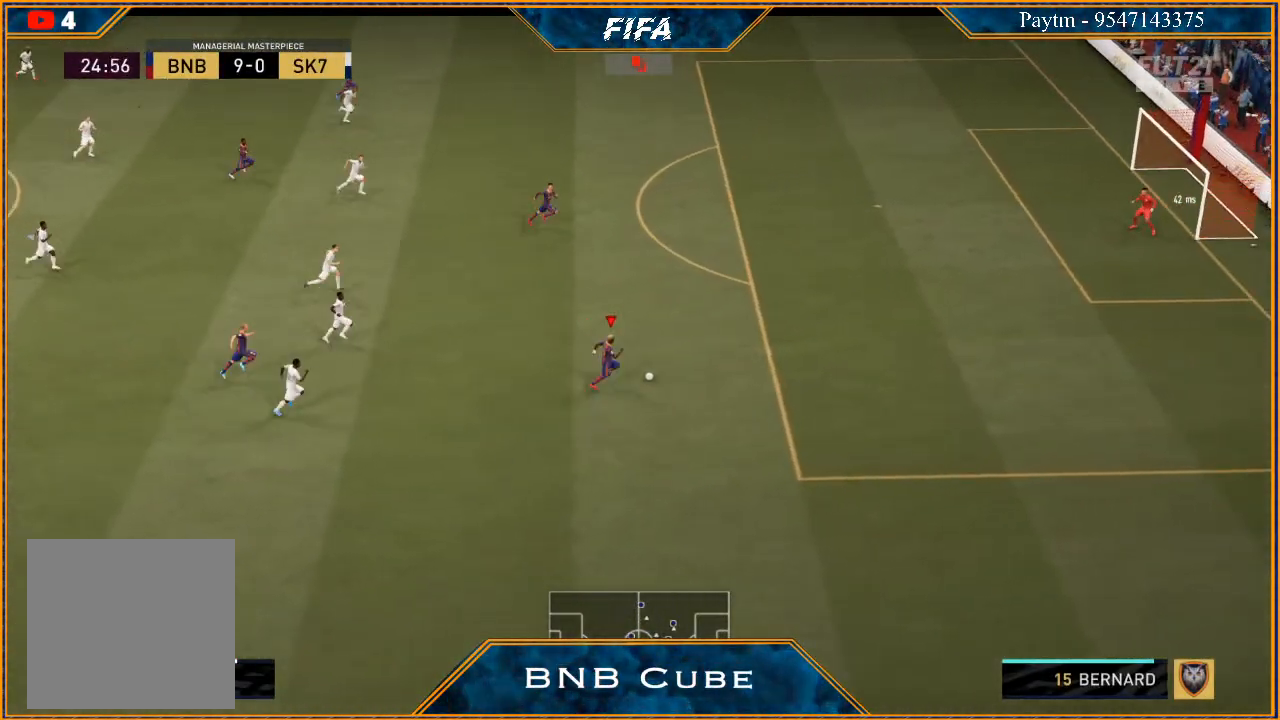
{"buttons": ["R2"], "left_stick": "up-right", "right_stick": "center", "events": []}
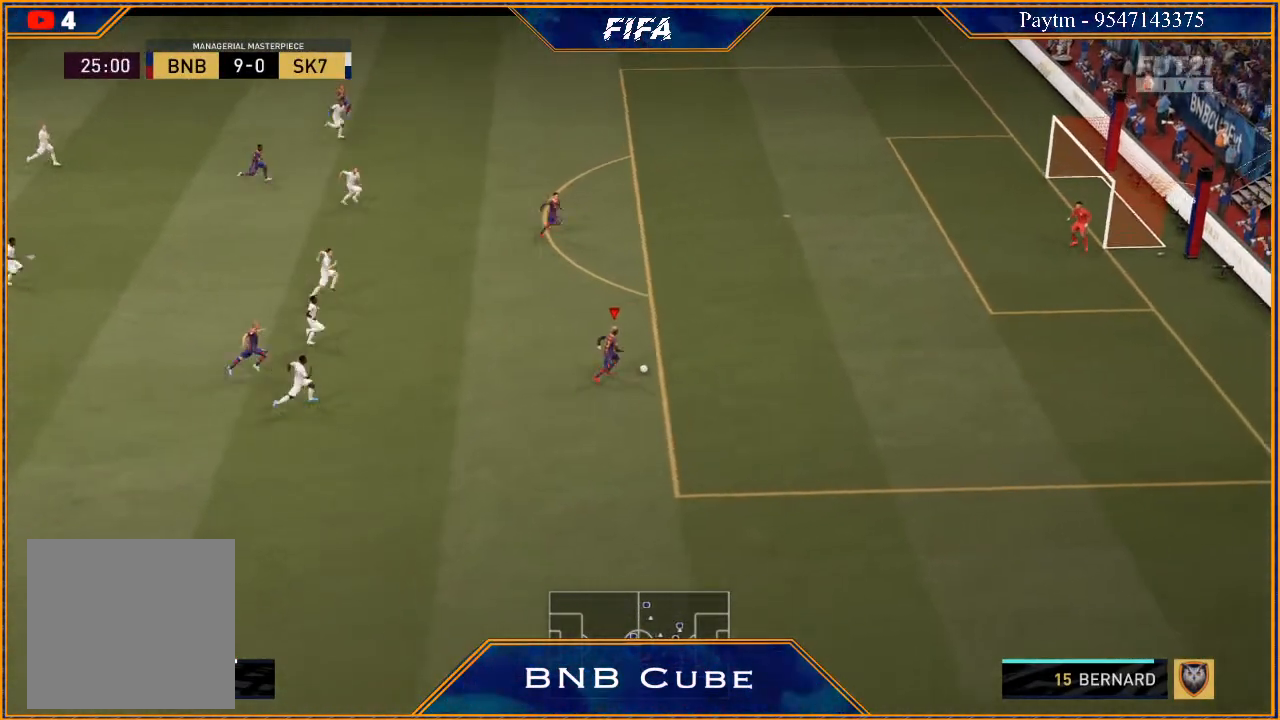
{"buttons": ["X", "R2"], "left_stick": "up-right", "right_stick": "center", "events": [[433, "X", "down"]]}
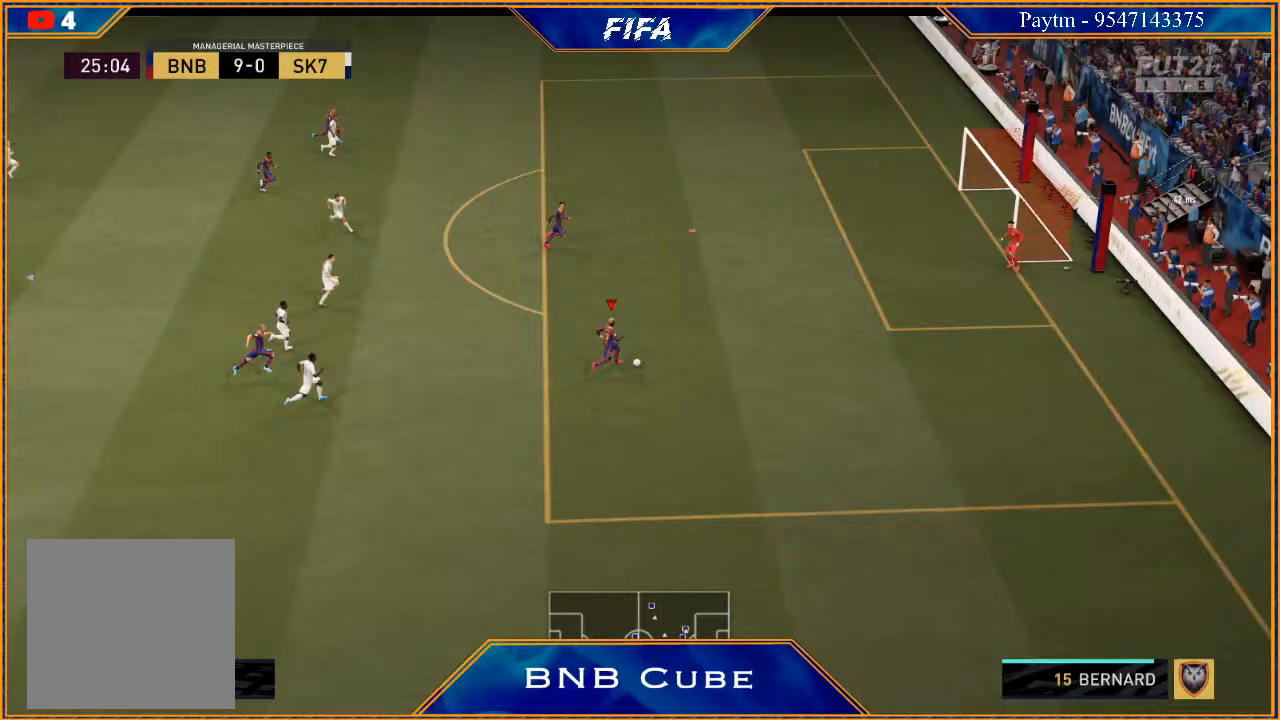
{"buttons": [], "left_stick": "up-right", "right_stick": "center", "events": [[33, "R2", "up"], [33, "X", "up"]]}
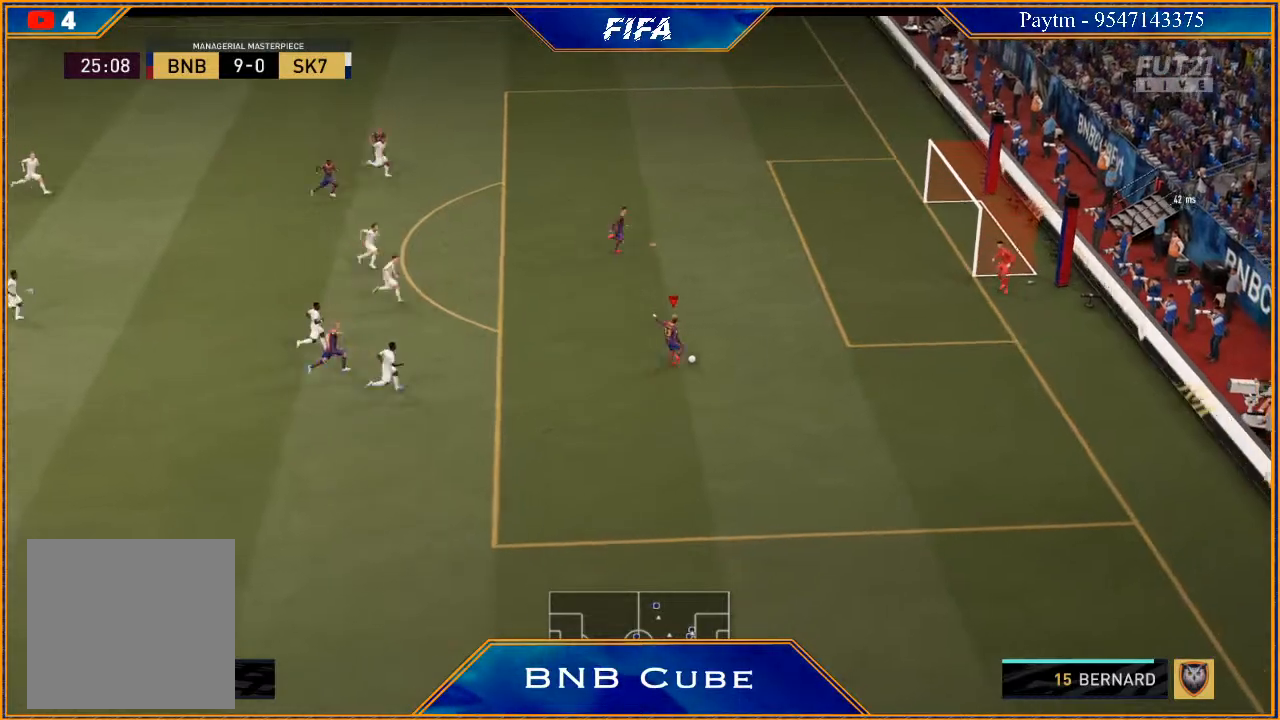
{"buttons": [], "left_stick": "right", "right_stick": "center", "events": [[367, "left_stick", "right"]]}